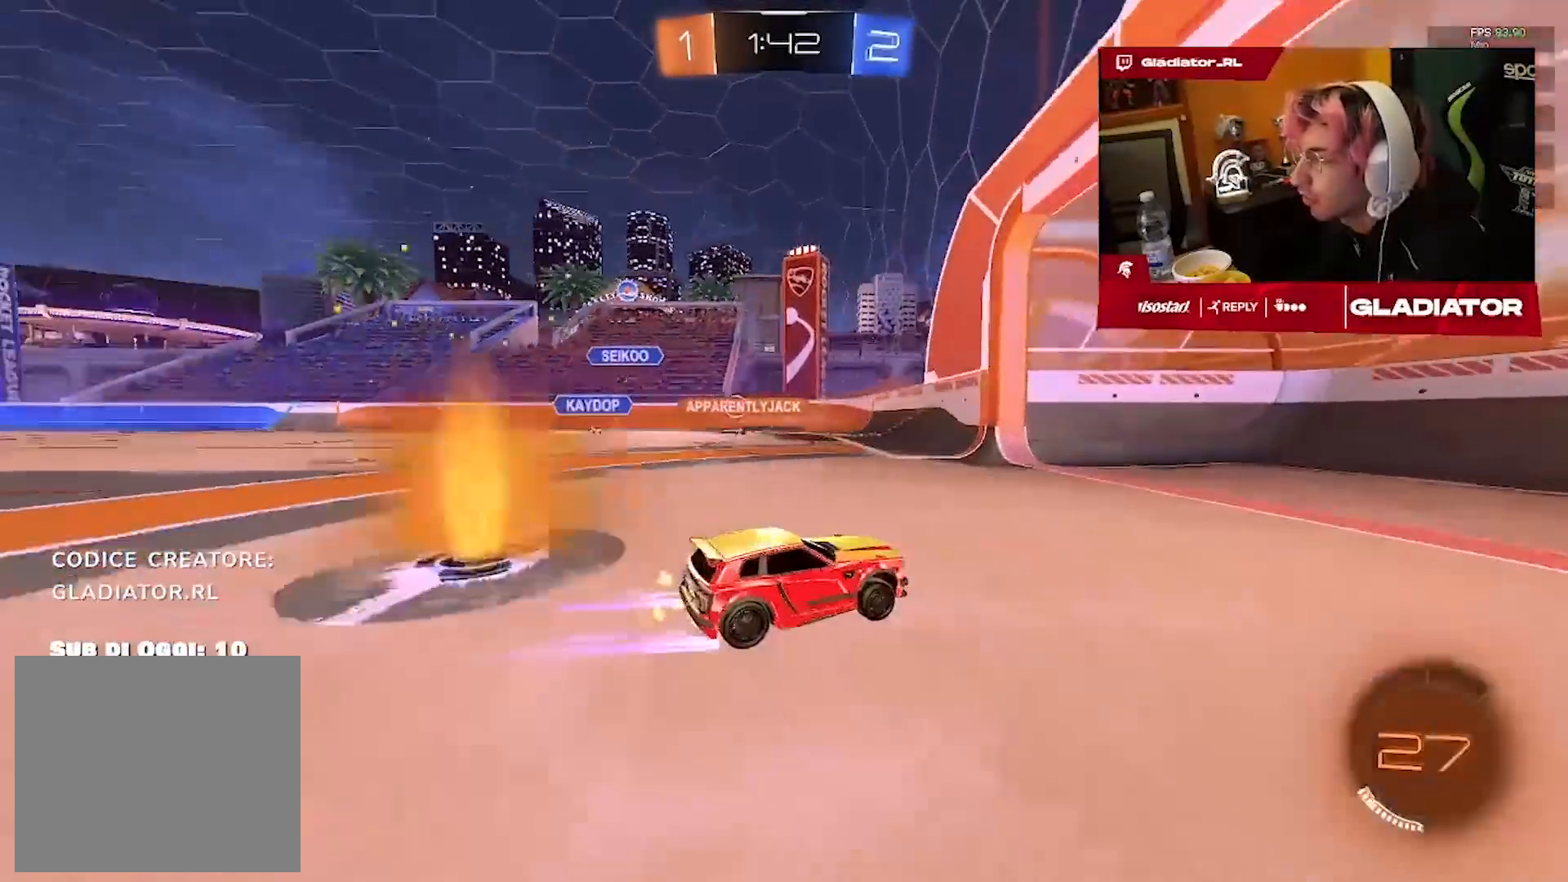
Gameplay with a controller (PlayStation layout); each line is a JSON object with the inputs held at the frame after it (dt_ms = milliseconds from this image to that frame). "events" lists button and stick changes between this image and that frame as [ms after this image, input, new state], when the widget could be followed in between. Not read: R3.
{"dt_ms": 500, "buttons": ["R2"], "left_stick": "left", "right_stick": "center", "events": [[17, "left_stick", "left"]]}
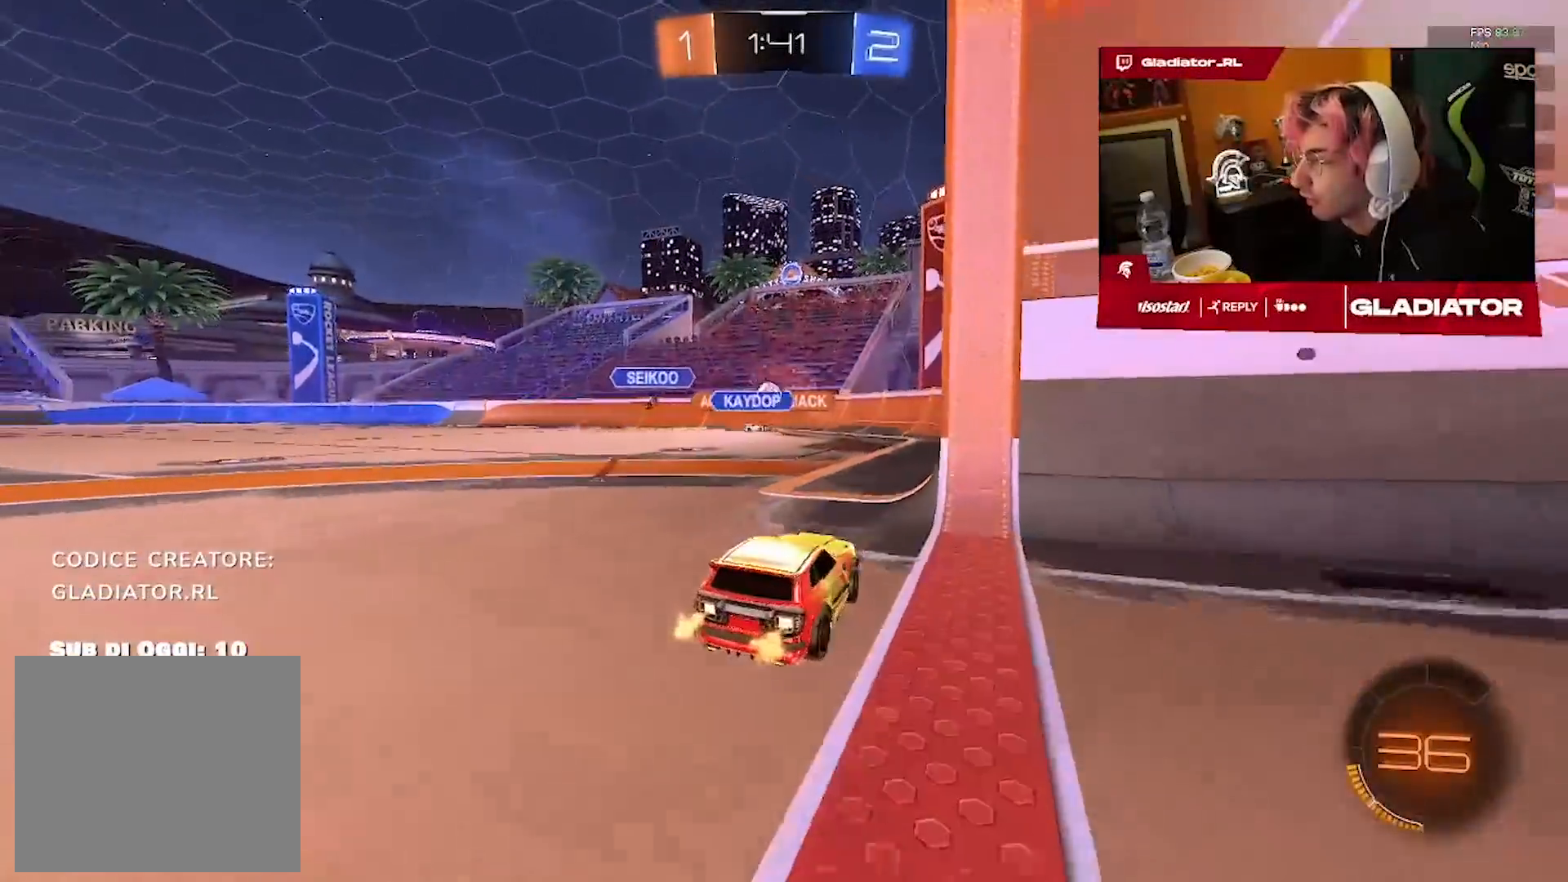
{"dt_ms": 500, "buttons": ["R2"], "left_stick": "left", "right_stick": "center", "events": [[17, "left_stick", "center"], [233, "left_stick", "left"]]}
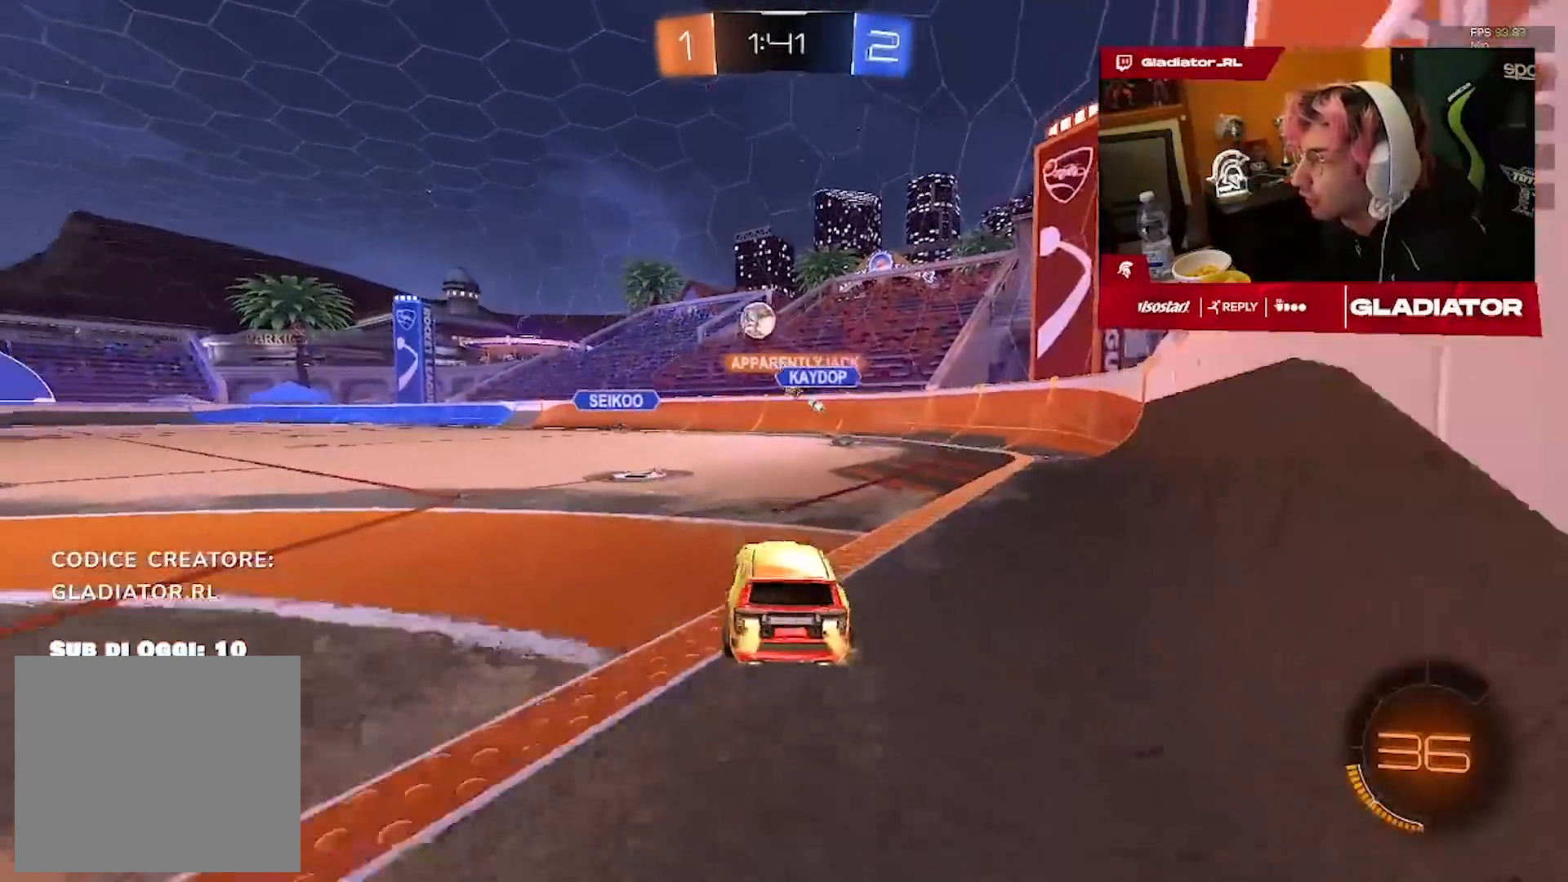
{"dt_ms": 500, "buttons": ["R2"], "left_stick": "left", "right_stick": "center", "events": []}
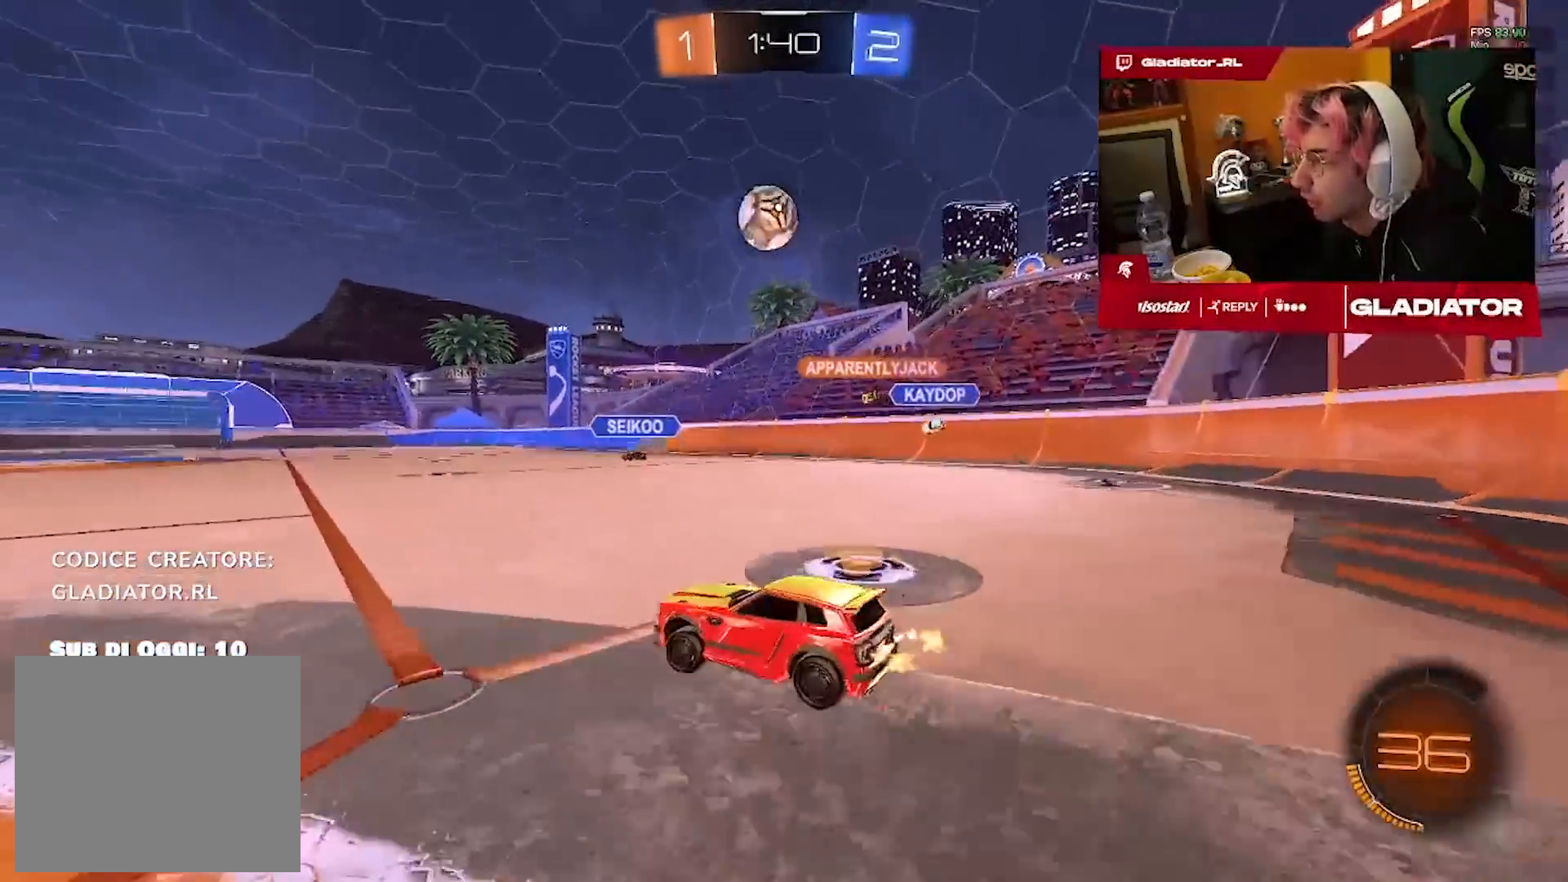
{"dt_ms": 500, "buttons": [], "left_stick": "down-right", "right_stick": "center", "events": [[450, "left_stick", "down-right"], [500, "R2", "up"]]}
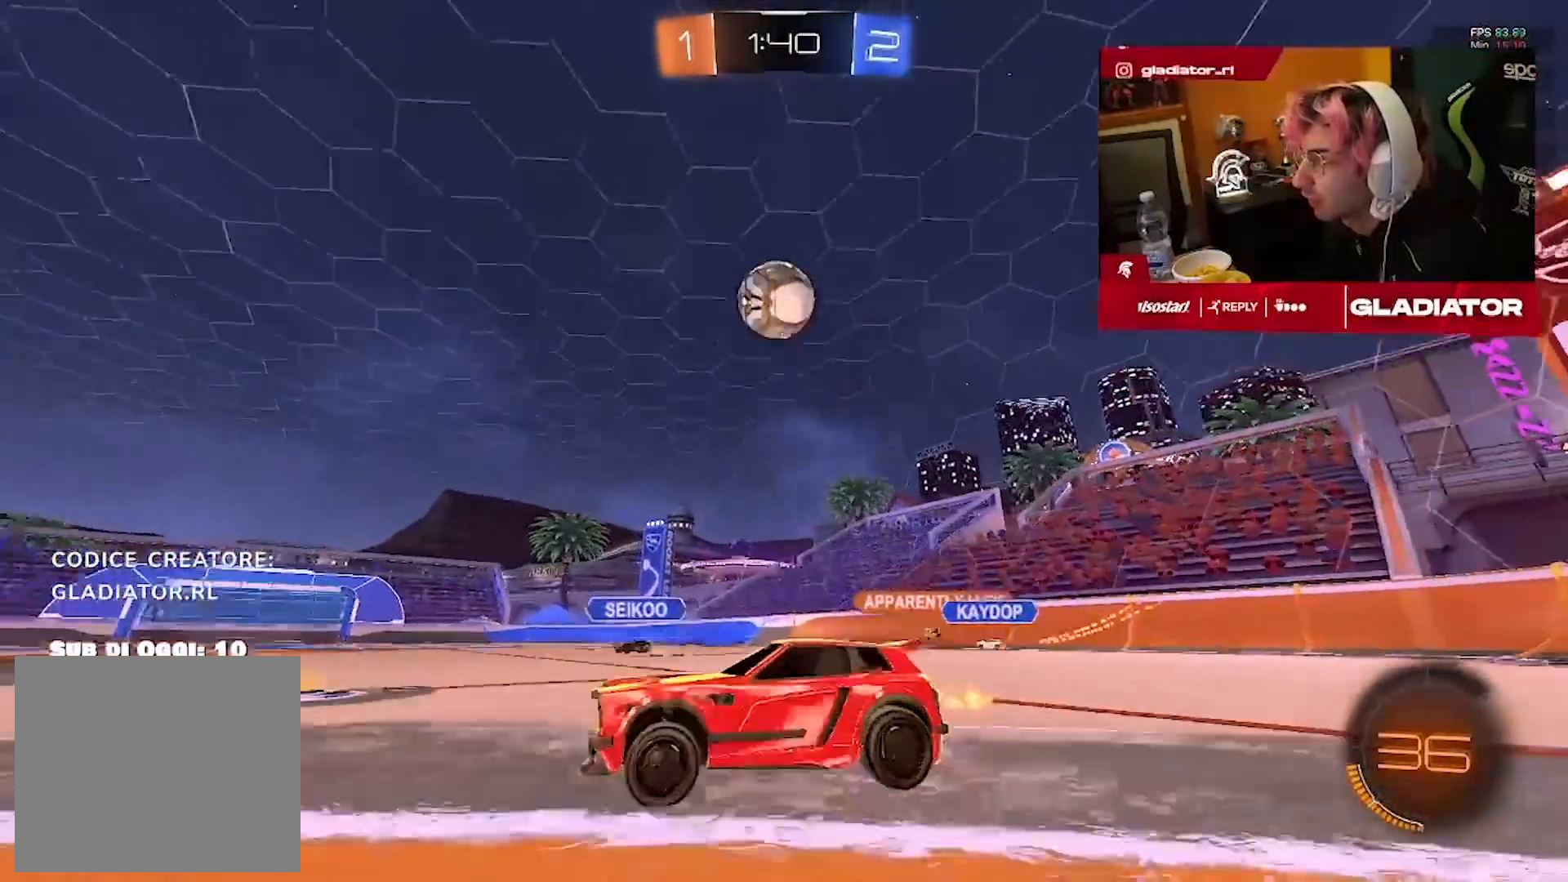
{"dt_ms": 500, "buttons": ["R1", "R2"], "left_stick": "up-left", "right_stick": "center", "events": [[17, "CROSS", "down"], [50, "L3", "down"], [117, "SQUARE", "down"], [133, "left_stick", "down"], [200, "SQUARE", "up"], [217, "L3", "up"], [267, "R1", "down"], [283, "R2", "down"], [300, "CROSS", "up"], [333, "left_stick", "center"], [500, "left_stick", "up-left"]]}
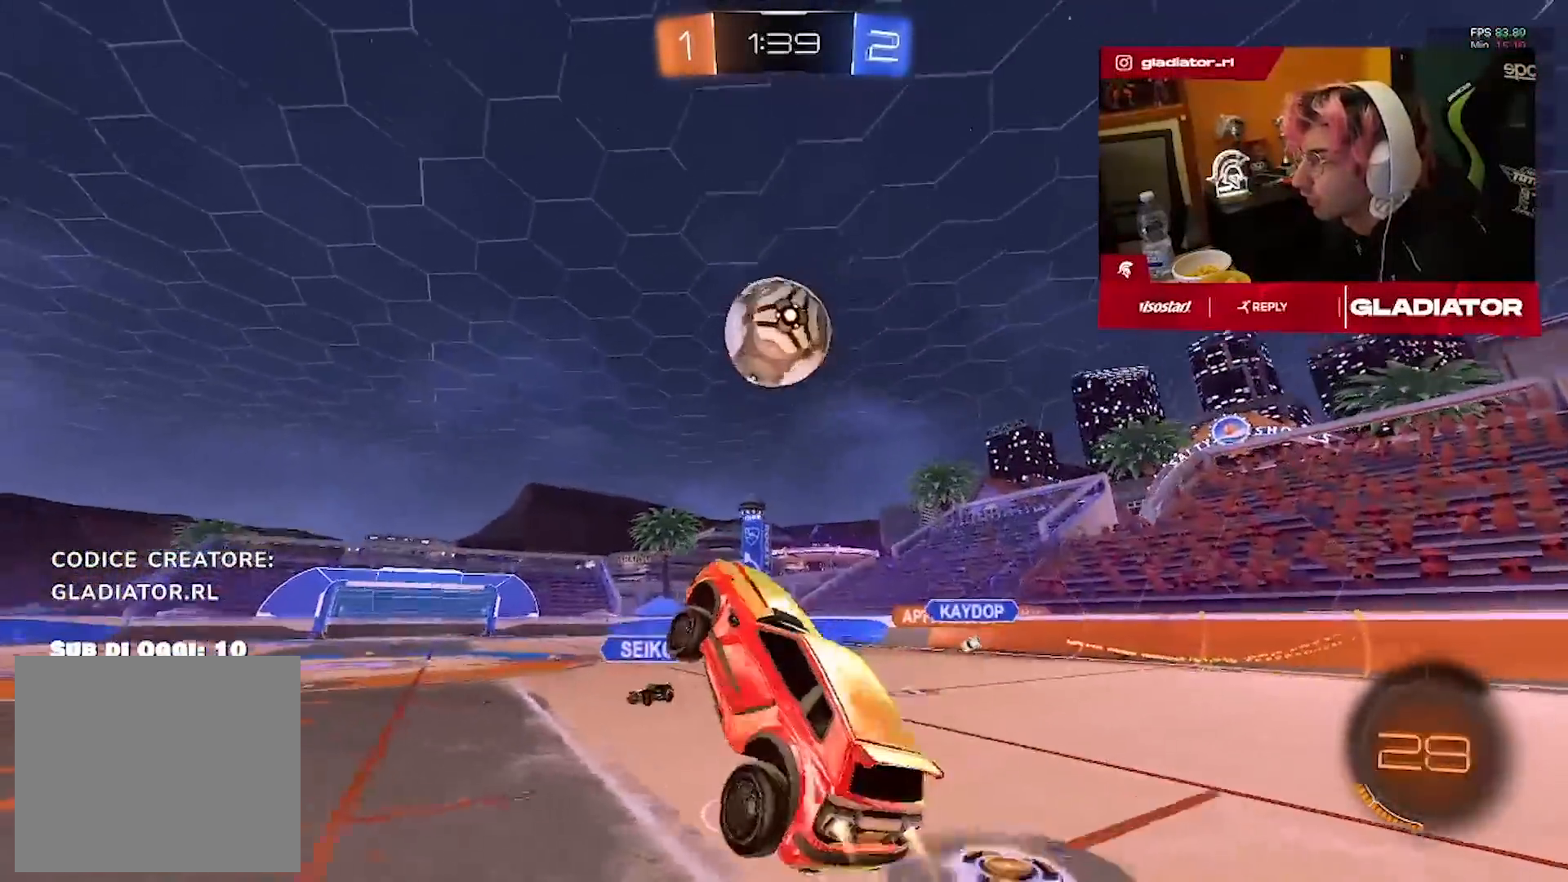
{"dt_ms": 500, "buttons": ["R1", "R2"], "left_stick": "down", "right_stick": "center", "events": [[167, "left_stick", "center"], [217, "left_stick", "up-right"], [317, "CROSS", "down"], [417, "CROSS", "up"], [433, "left_stick", "down-right"], [483, "left_stick", "down"]]}
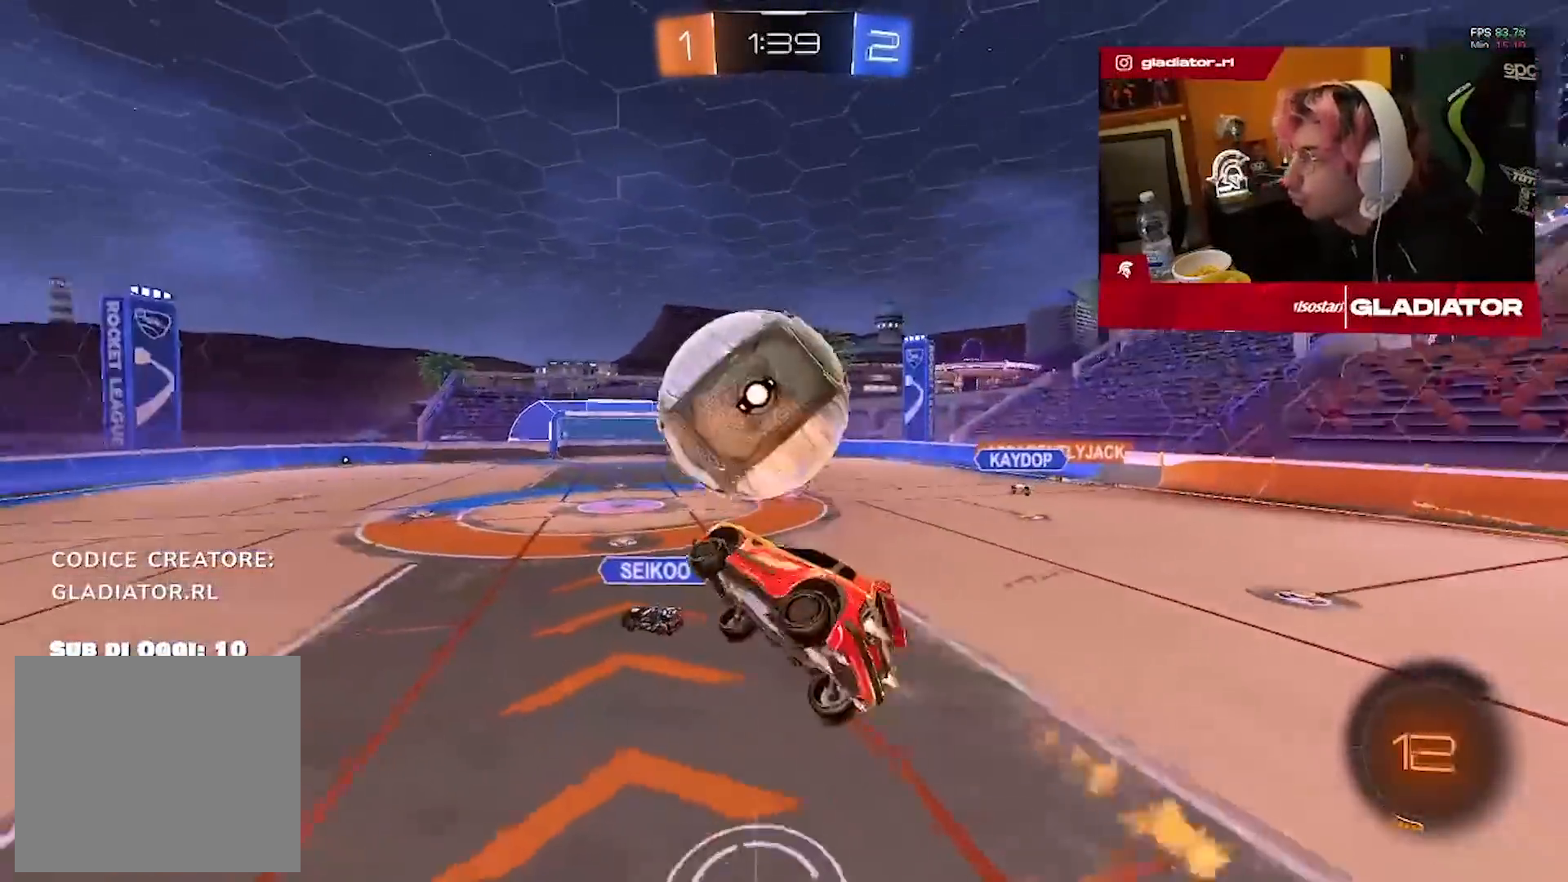
{"dt_ms": 500, "buttons": ["L1", "R2"], "left_stick": "down-right", "right_stick": "center", "events": [[50, "R1", "up"], [333, "left_stick", "down-right"], [350, "L1", "down"]]}
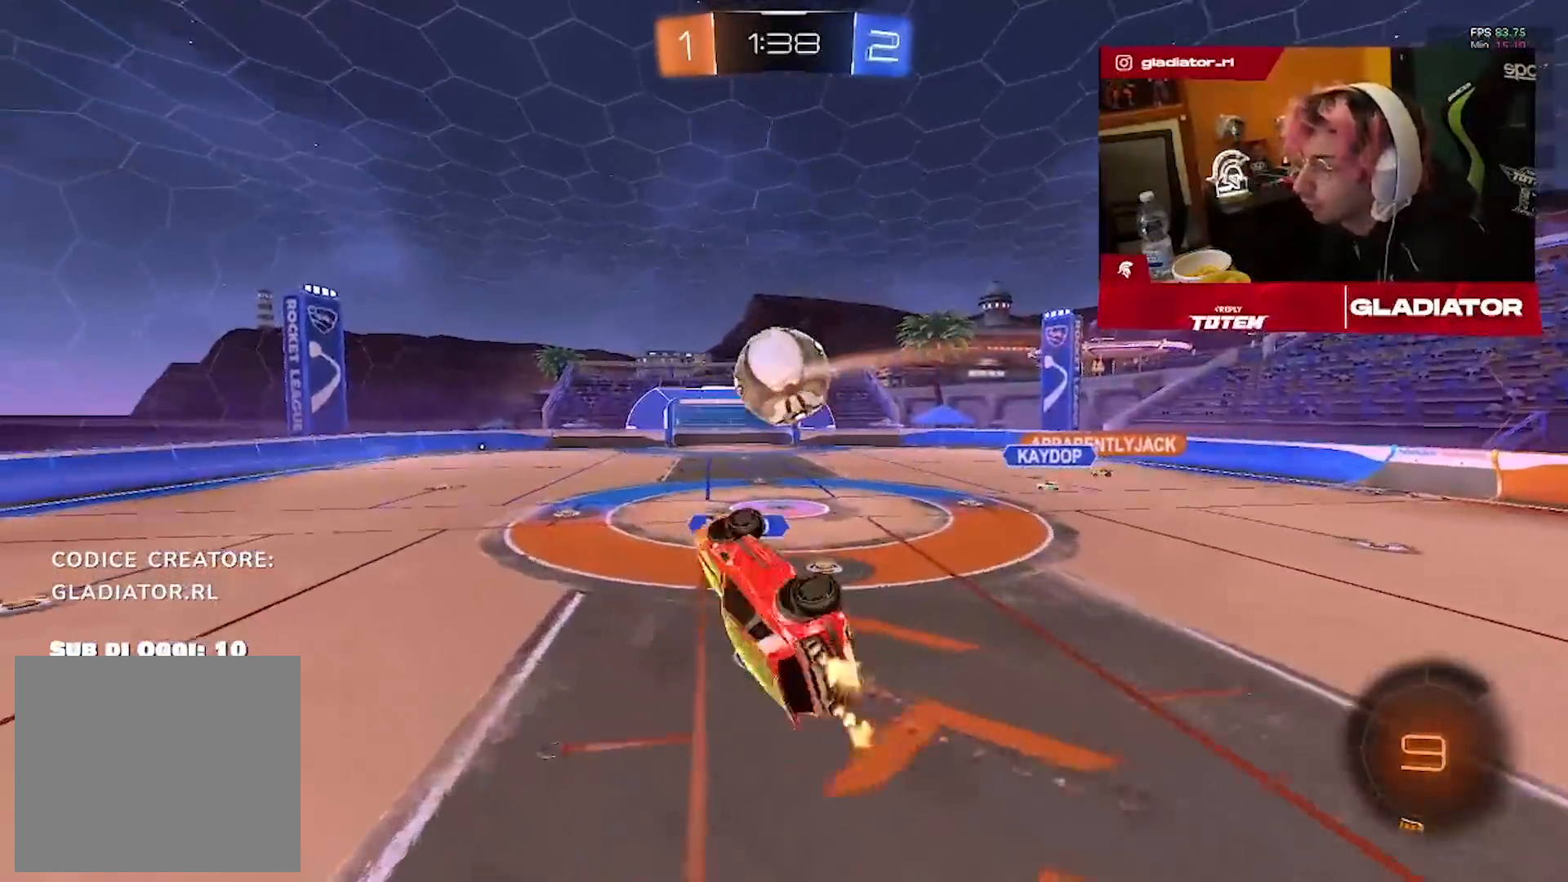
{"dt_ms": 500, "buttons": ["R2"], "left_stick": "center", "right_stick": "center", "events": [[200, "L1", "up"], [200, "left_stick", "up-right"], [267, "left_stick", "up-left"], [383, "left_stick", "center"]]}
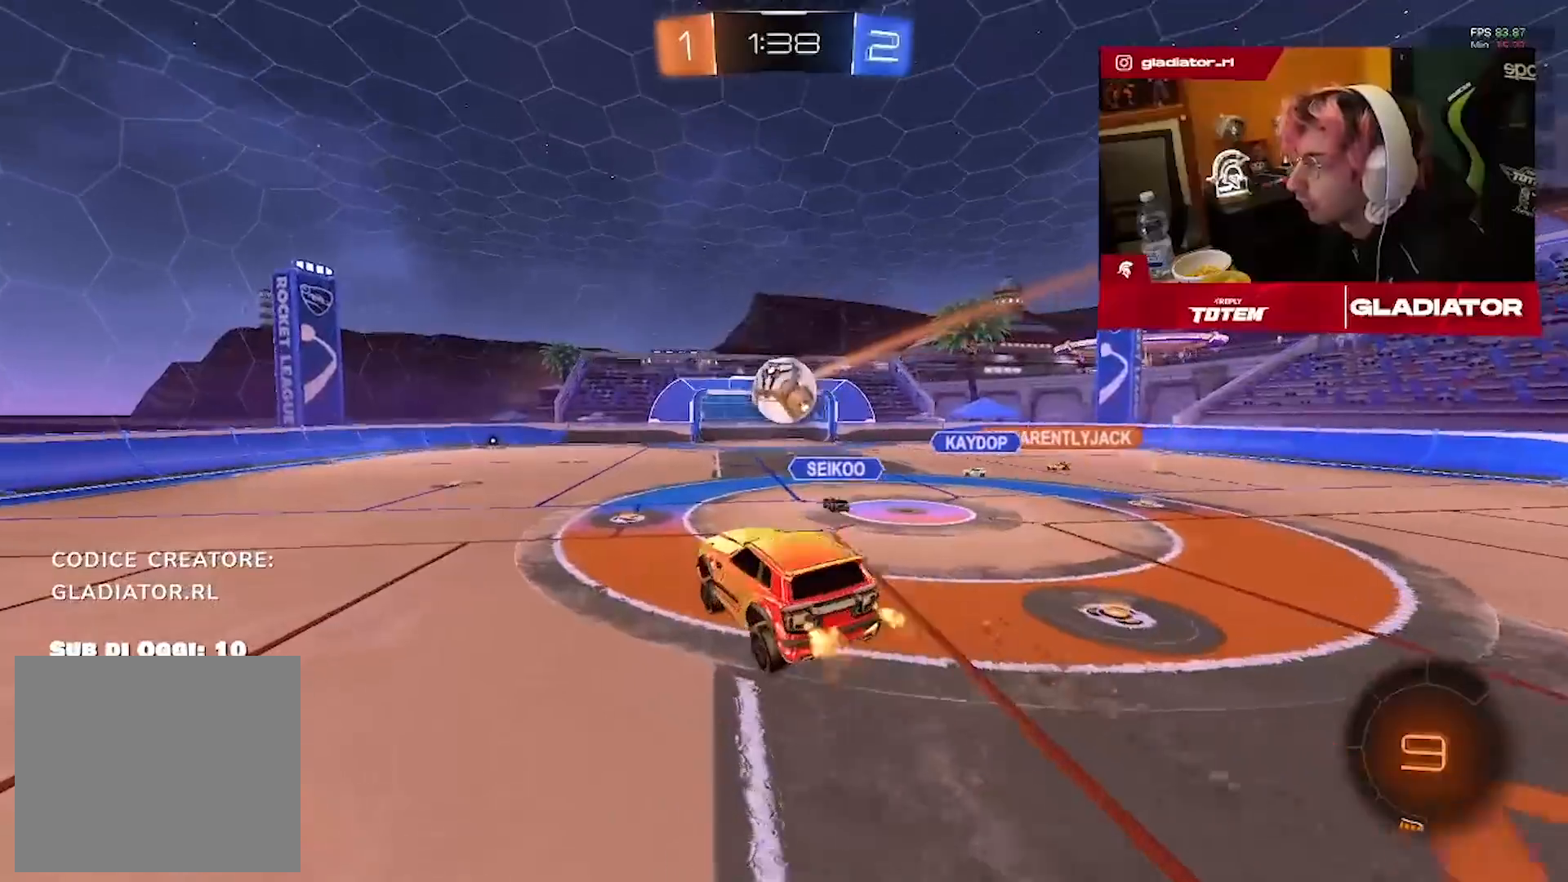
{"dt_ms": 500, "buttons": ["R1", "R2"], "left_stick": "left", "right_stick": "center", "events": [[250, "left_stick", "down"], [283, "R1", "down"], [367, "left_stick", "left"]]}
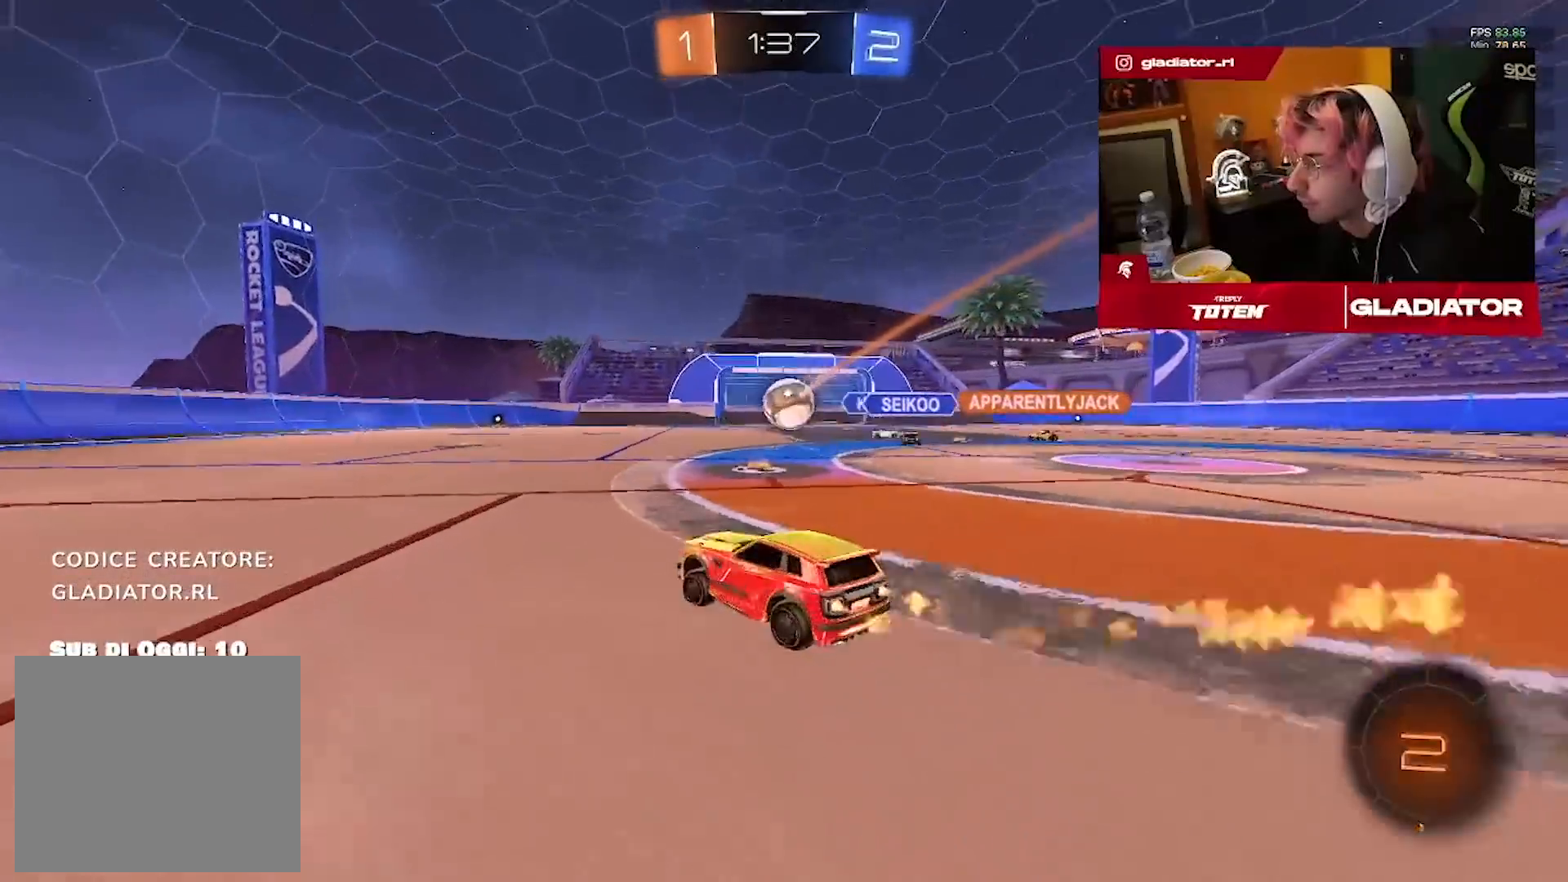
{"dt_ms": 1000, "buttons": [], "left_stick": "center", "right_stick": "center", "events": [[233, "left_stick", "center"], [450, "left_stick", "left"], [600, "left_stick", "center"], [683, "R1", "up"], [767, "left_stick", "left"], [783, "R2", "up"], [900, "left_stick", "center"]]}
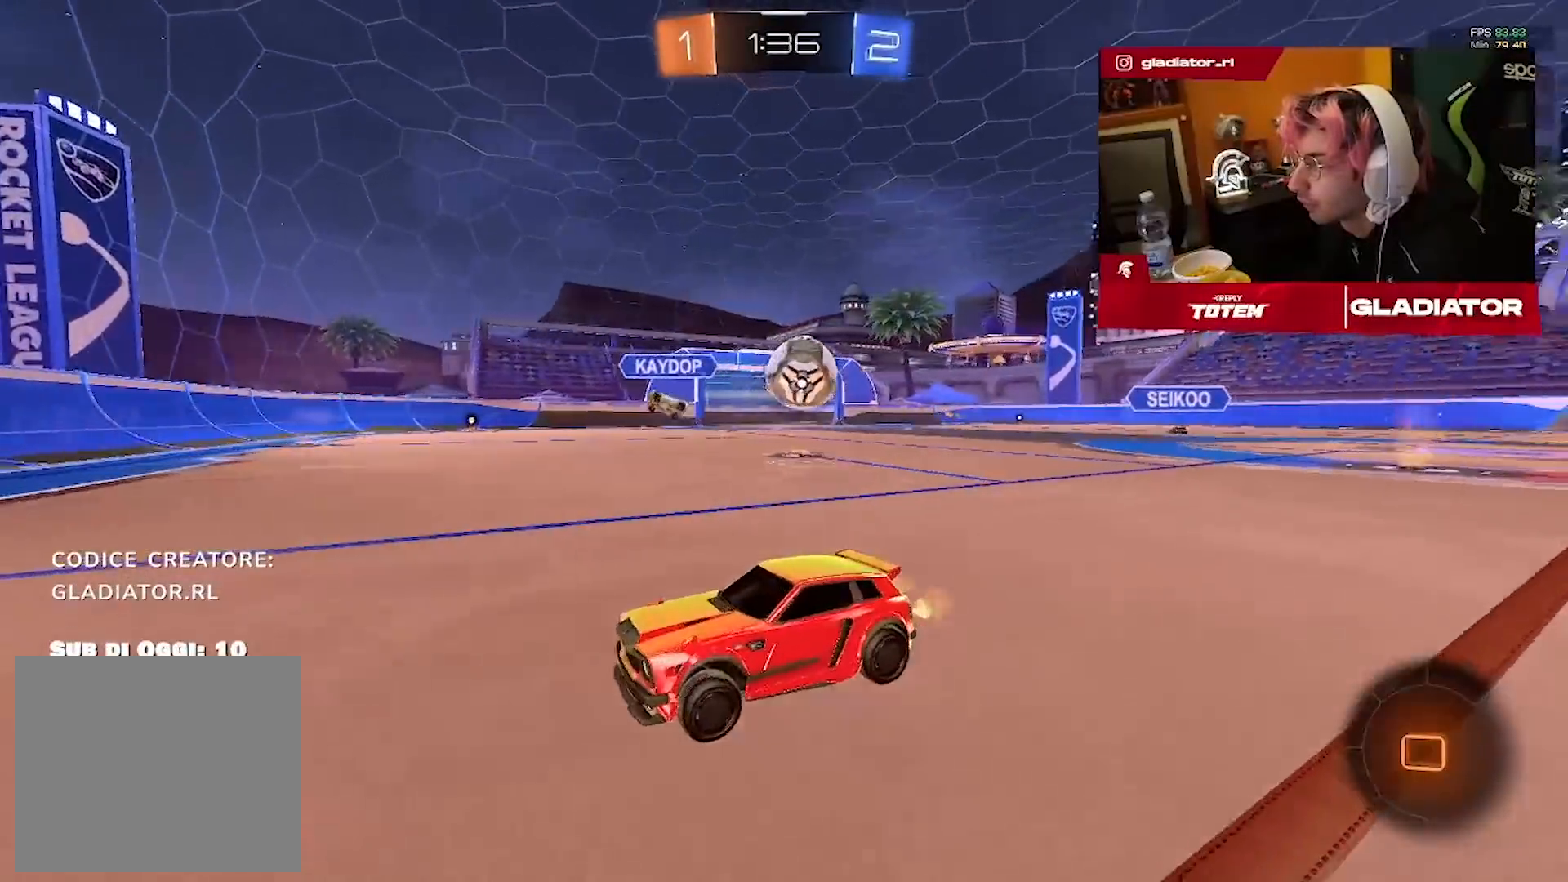
{"dt_ms": 500, "buttons": [], "left_stick": "center", "right_stick": "center", "events": []}